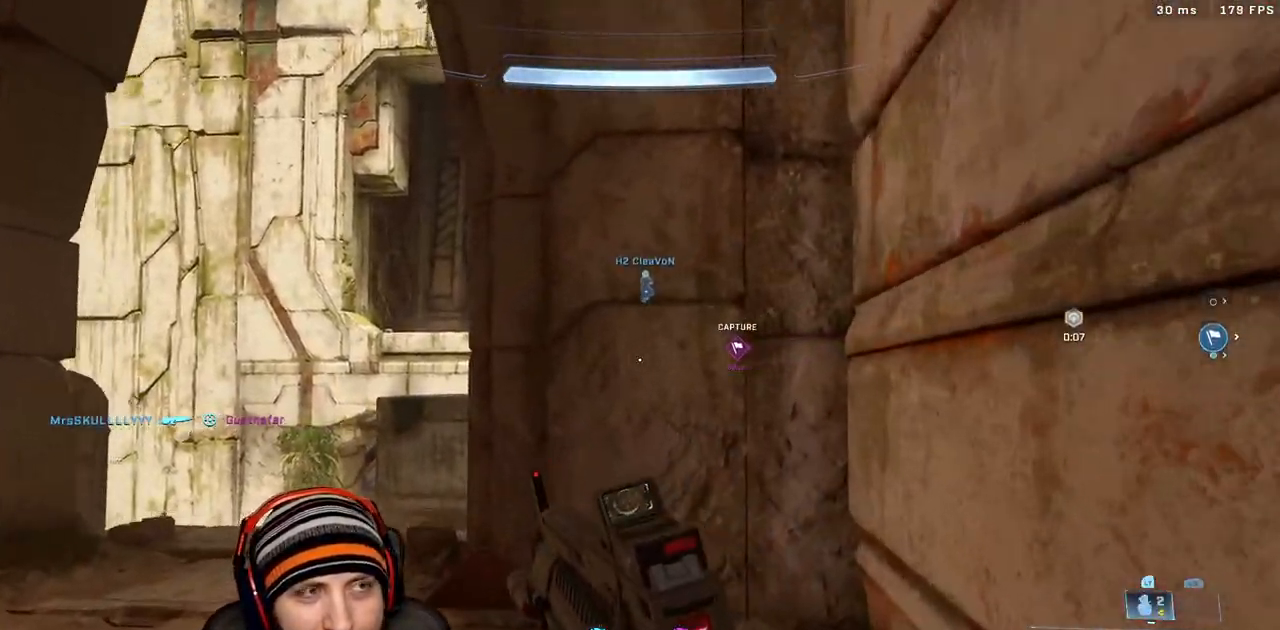
Gameplay with a controller (Xbox layout); each line is a JSON object with the inputs held at the frame after it (dt_ms = milliseconds from this image to that frame). "events" lists button and stick changes between this image and that frame as [ms after this image, input, new state], when the widget could be followed in between.
{"dt_ms": 500, "buttons": [], "left_stick": "up-left", "right_stick": "center"}
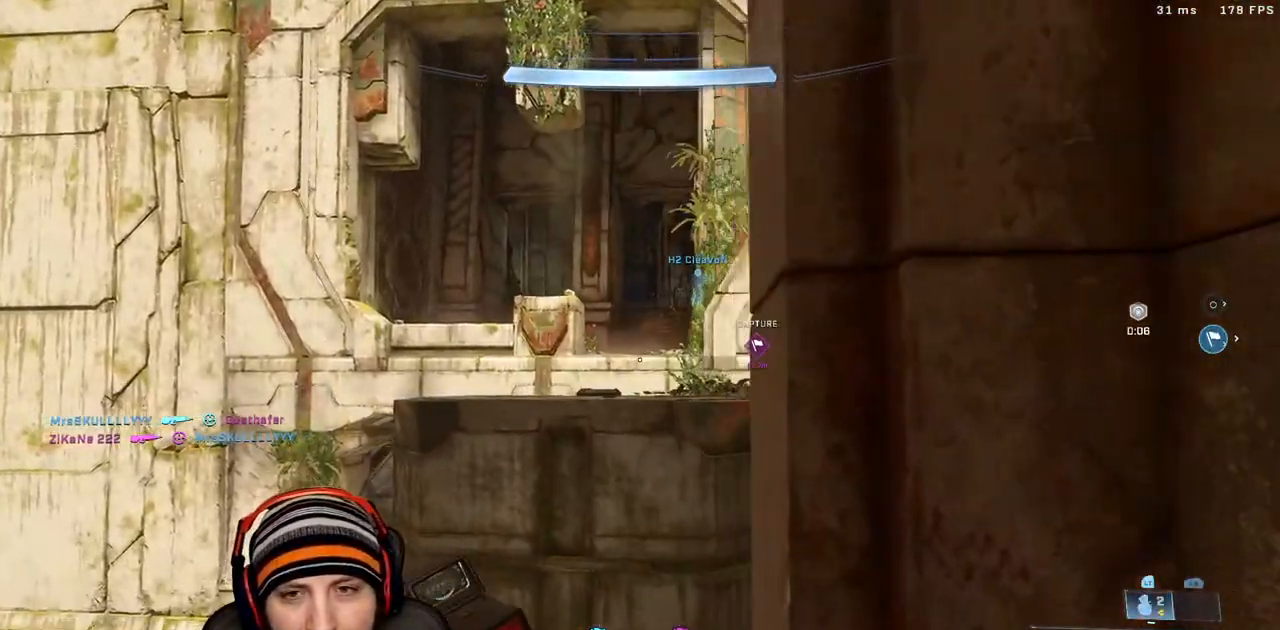
{"dt_ms": 500, "buttons": [], "left_stick": "up-left", "right_stick": "center", "events": [[300, "right_stick", "right"], [433, "right_stick", "center"]]}
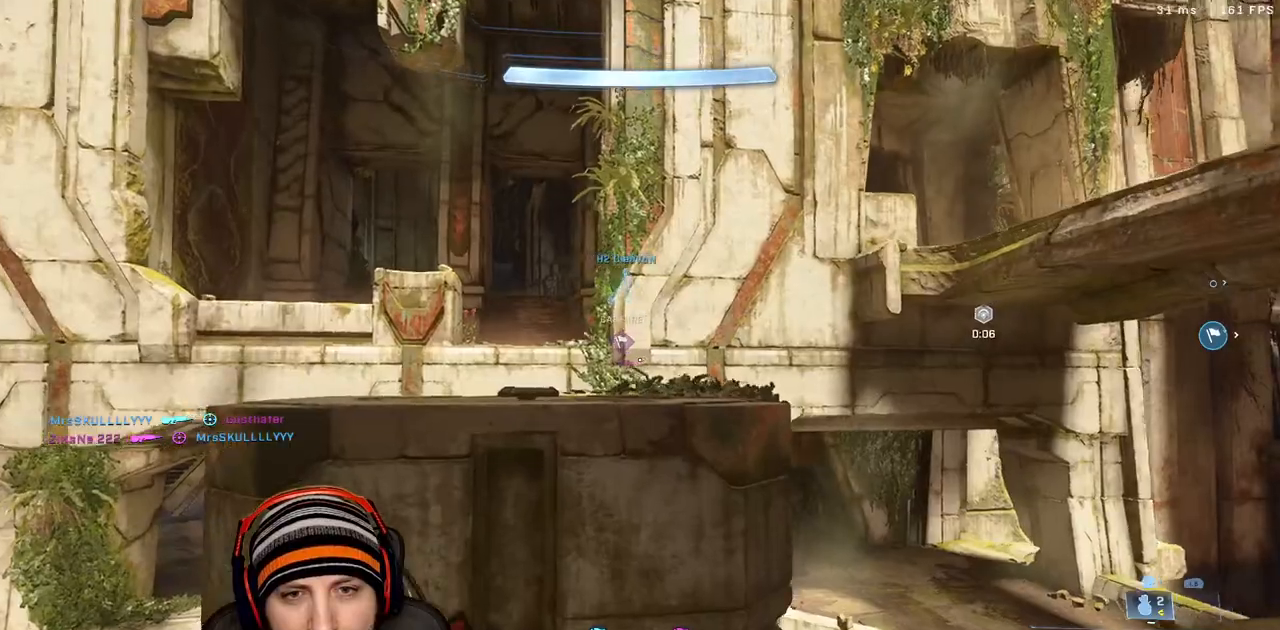
{"dt_ms": 500, "buttons": ["A"], "left_stick": "up-left", "right_stick": "center", "events": [[83, "A", "down"]]}
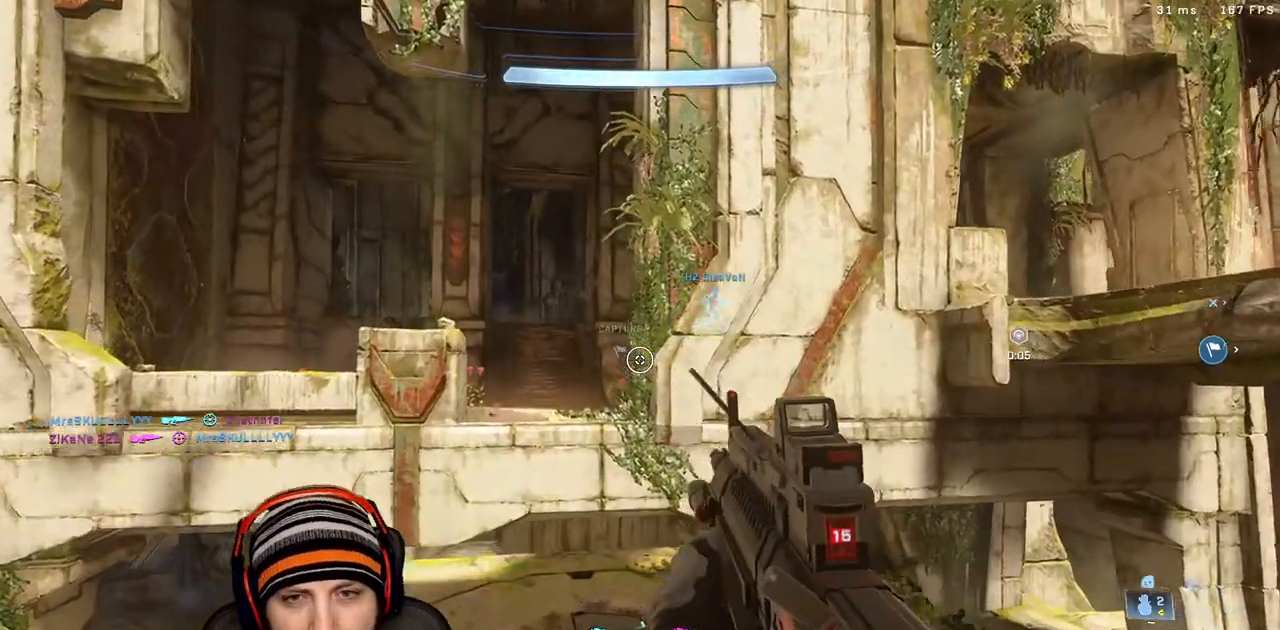
{"dt_ms": 500, "buttons": [], "left_stick": "up-left", "right_stick": "left", "events": [[17, "right_stick", "right"], [33, "A", "up"], [233, "right_stick", "center"], [417, "right_stick", "left"]]}
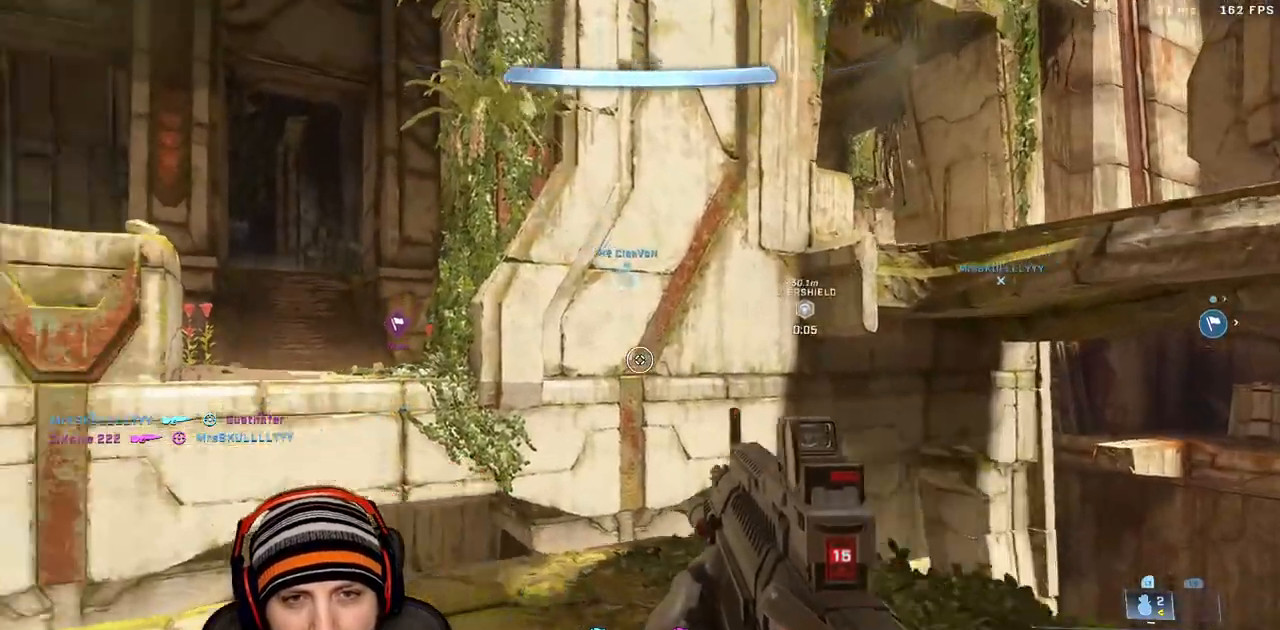
{"dt_ms": 500, "buttons": [], "left_stick": "up", "right_stick": "center", "events": [[200, "right_stick", "center"], [400, "left_stick", "up"]]}
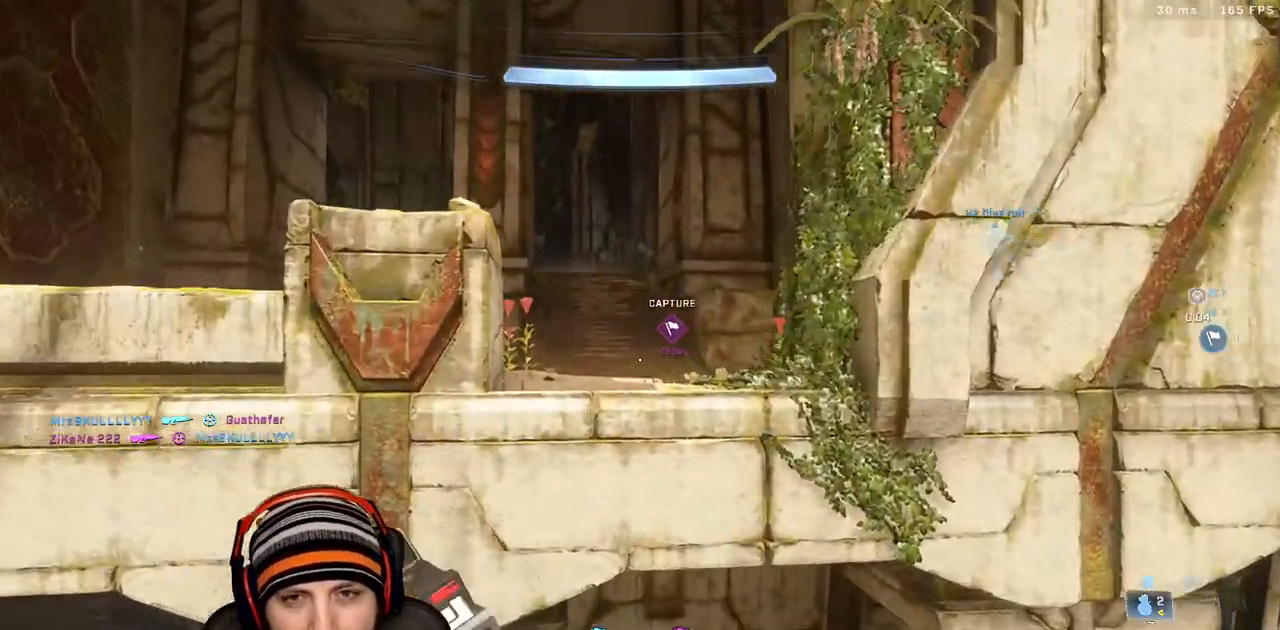
{"dt_ms": 500, "buttons": ["A"], "left_stick": "up", "right_stick": "center", "events": [[167, "A", "down"]]}
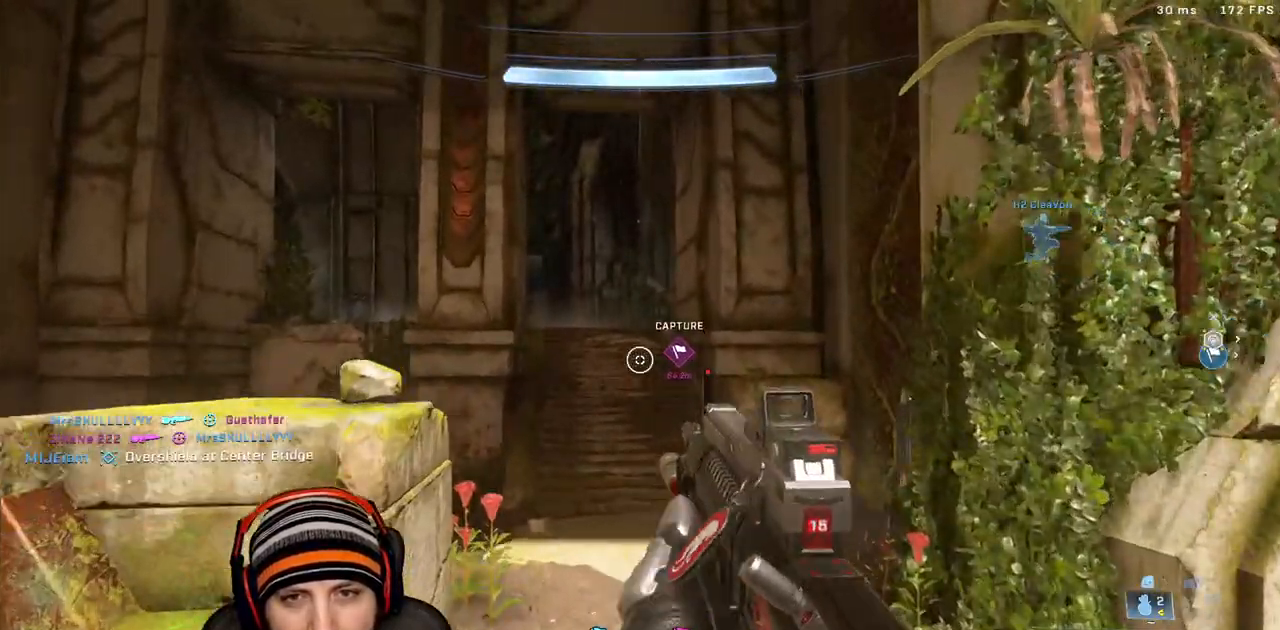
{"dt_ms": 500, "buttons": [], "left_stick": "up", "right_stick": "left", "events": [[250, "A", "up"], [500, "right_stick", "left"]]}
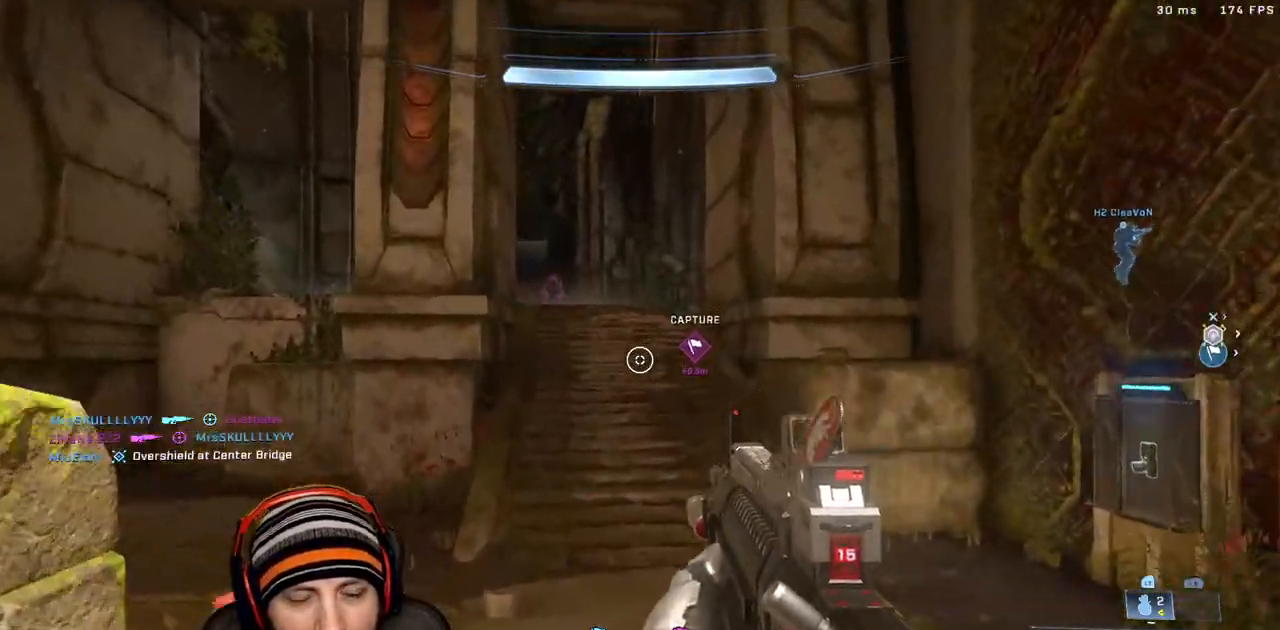
{"dt_ms": 500, "buttons": [], "left_stick": "left", "right_stick": "center", "events": [[100, "right_stick", "up"], [250, "right_stick", "center"], [417, "left_stick", "left"], [417, "right_stick", "right"], [500, "right_stick", "center"]]}
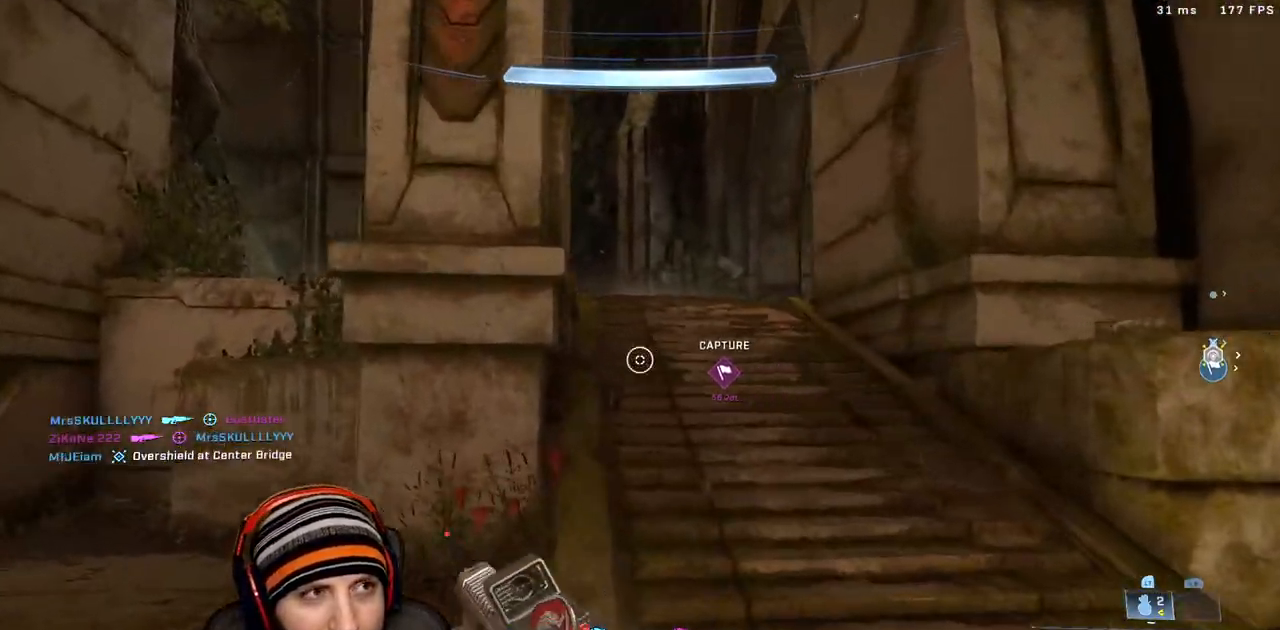
{"dt_ms": 1000, "buttons": ["A"], "left_stick": "up-left", "right_stick": "center"}
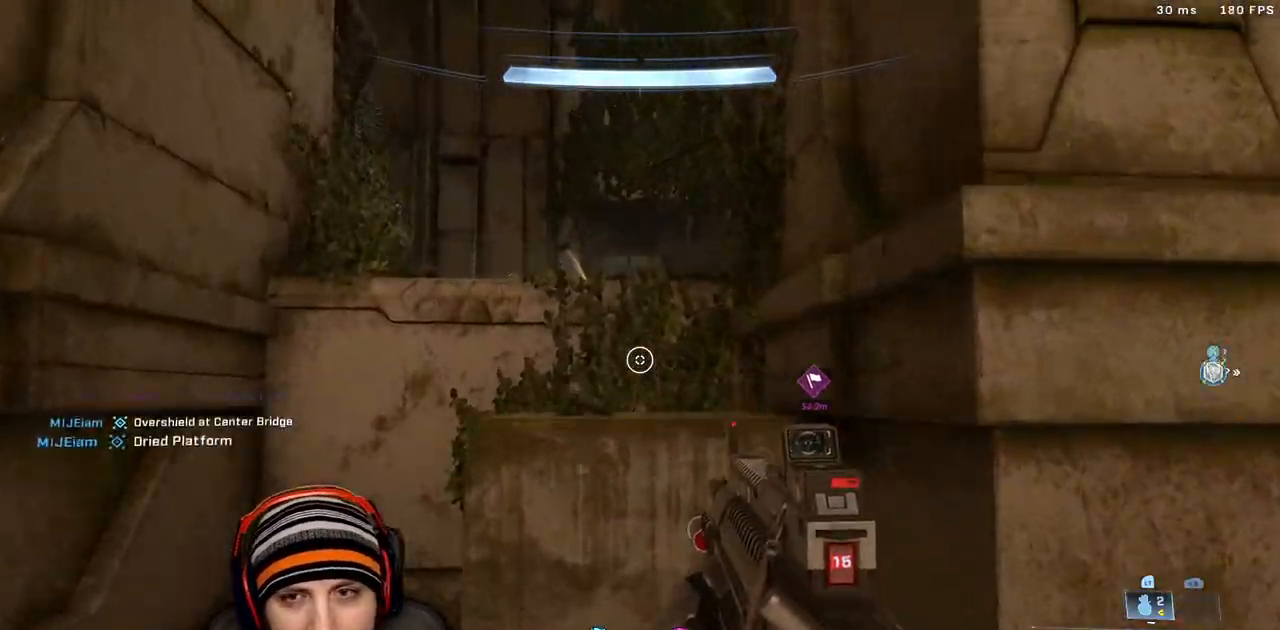
{"dt_ms": 500, "buttons": [], "left_stick": "up-left", "right_stick": "left"}
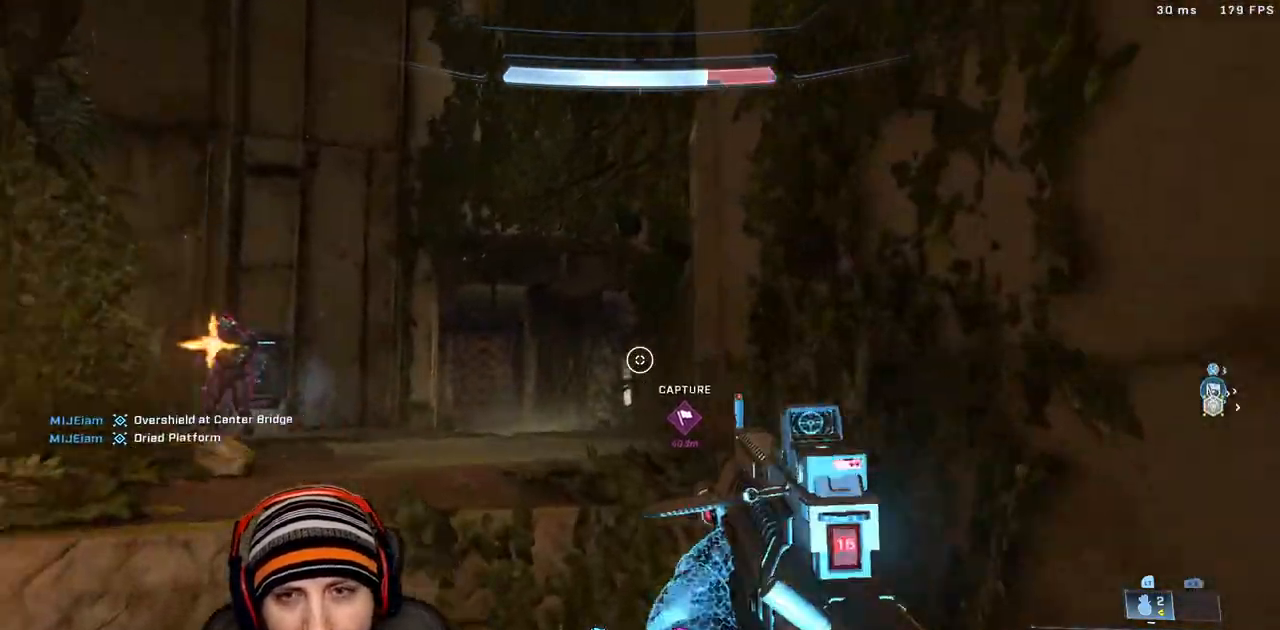
{"dt_ms": 500, "buttons": [], "left_stick": "center", "right_stick": "center", "events": [[83, "left_stick", "right"], [233, "R2", "down"], [250, "right_stick", "up"], [317, "right_stick", "right"], [417, "R2", "up"], [417, "right_stick", "center"], [483, "left_stick", "center"]]}
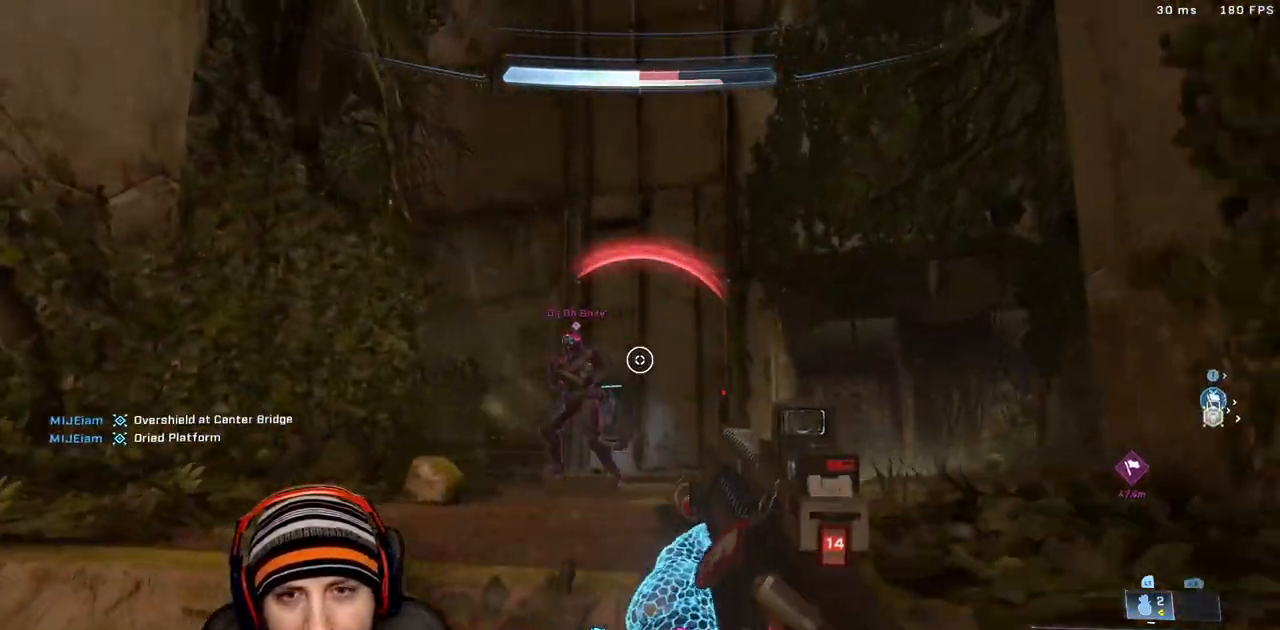
{"dt_ms": 500, "buttons": ["R2", "L3"], "left_stick": "down-left", "right_stick": "up-right", "events": [[33, "left_stick", "left"], [33, "right_stick", "left"], [117, "L3", "down"], [150, "R2", "down"], [167, "right_stick", "up-right"], [250, "L3", "up"], [283, "right_stick", "center"], [317, "R2", "up"], [333, "right_stick", "up-left"], [433, "R2", "down"], [450, "L3", "down"], [450, "left_stick", "down-left"], [467, "right_stick", "up-right"]]}
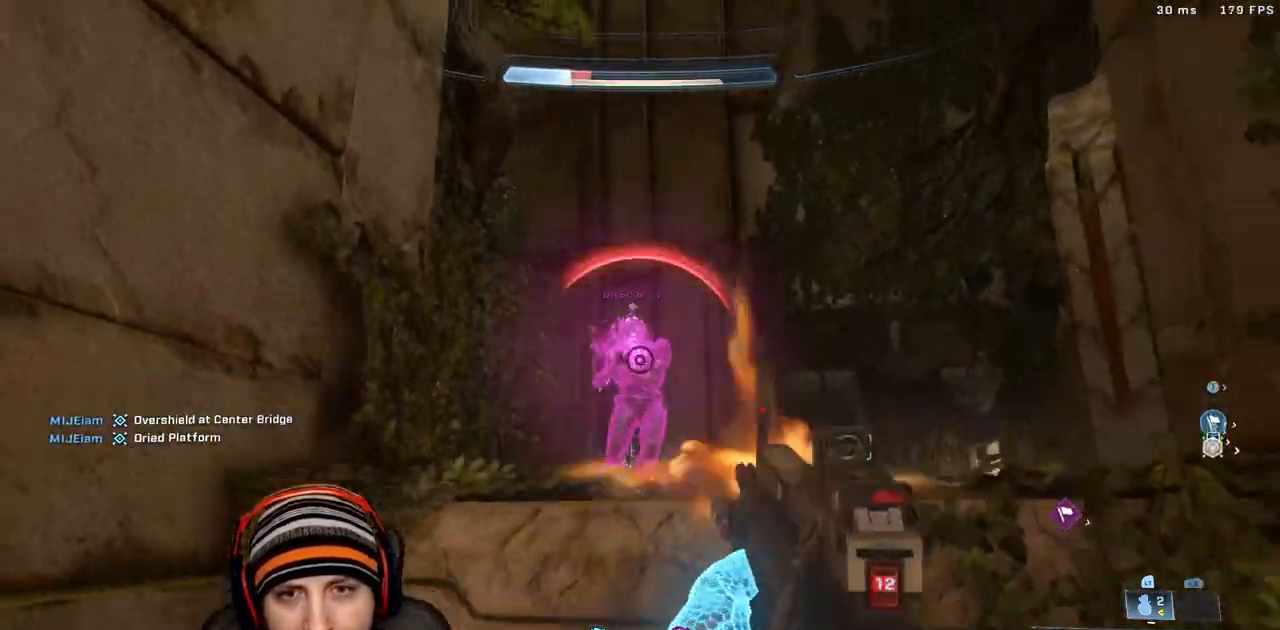
{"dt_ms": 500, "buttons": [], "left_stick": "right", "right_stick": "center", "events": [[67, "right_stick", "up"], [100, "L3", "up"], [133, "R2", "up"], [250, "R2", "down"], [250, "left_stick", "down-right"], [317, "L3", "down"], [367, "right_stick", "center"], [417, "L3", "up"], [450, "left_stick", "right"], [500, "R2", "up"]]}
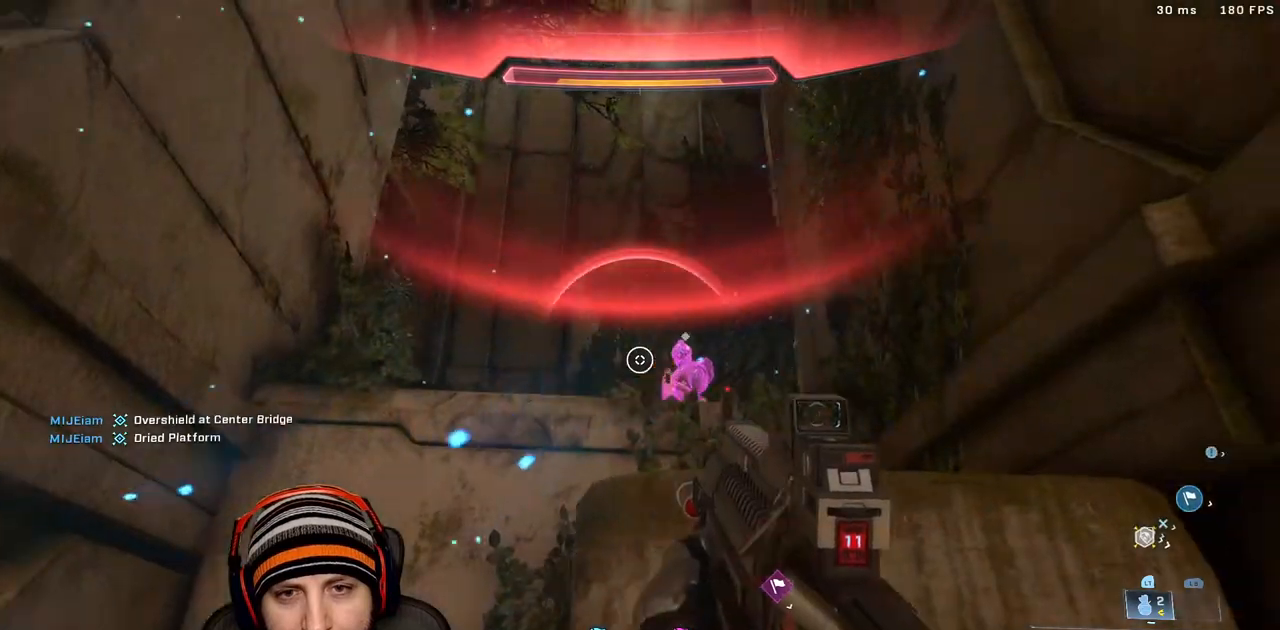
{"dt_ms": 500, "buttons": ["R2", "L3"], "left_stick": "left", "right_stick": "right", "events": [[117, "right_stick", "right"], [133, "R2", "down"], [167, "L3", "down"], [217, "right_stick", "center"], [250, "left_stick", "up-left"], [267, "right_stick", "left"], [300, "L3", "up"], [333, "R2", "up"], [400, "left_stick", "left"], [450, "right_stick", "right"], [483, "L3", "down"], [483, "R2", "down"]]}
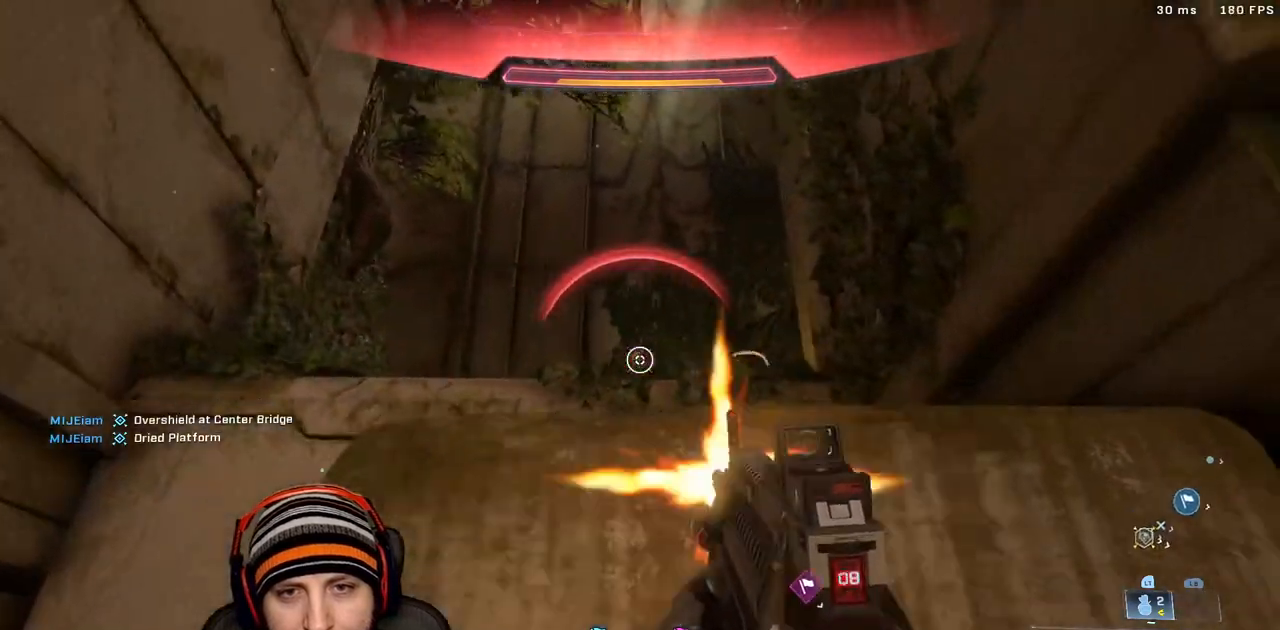
{"dt_ms": 1000, "buttons": ["L3"], "left_stick": "right", "right_stick": "down"}
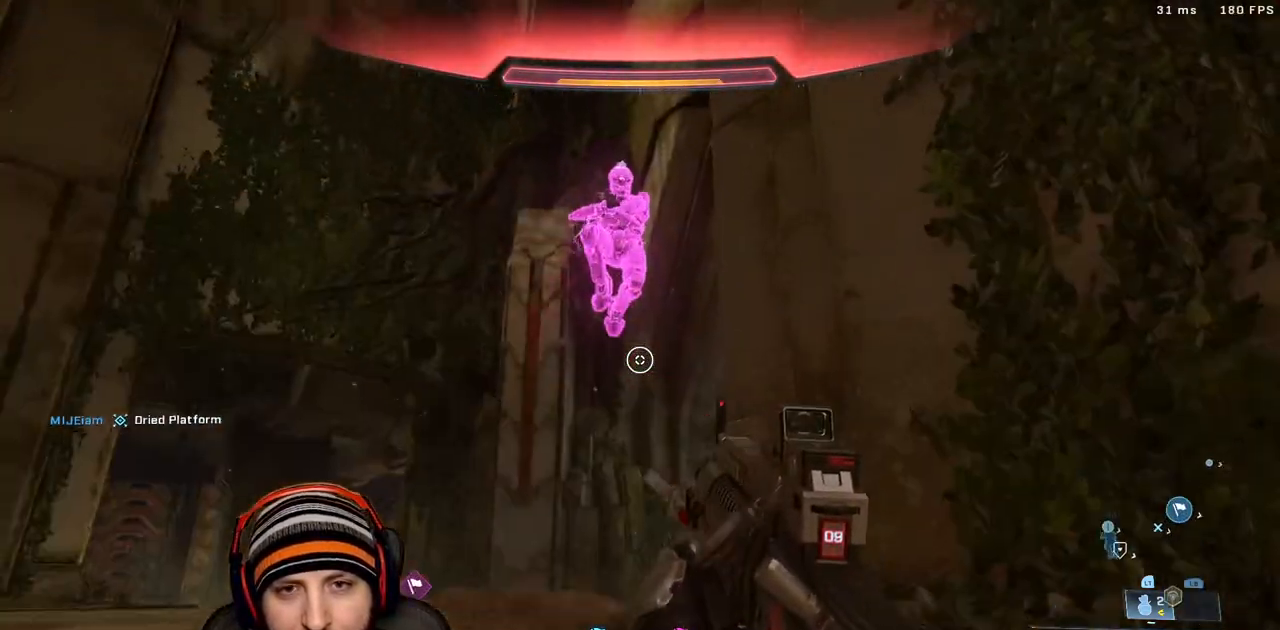
{"dt_ms": 500, "buttons": [], "left_stick": "down-left", "right_stick": "down", "events": [[67, "left_stick", "up-right"], [117, "right_stick", "up"], [183, "L3", "up"], [183, "left_stick", "right"], [300, "R2", "down"], [317, "right_stick", "up-left"], [417, "R2", "up"], [417, "left_stick", "down"], [450, "right_stick", "down"], [467, "left_stick", "down-left"]]}
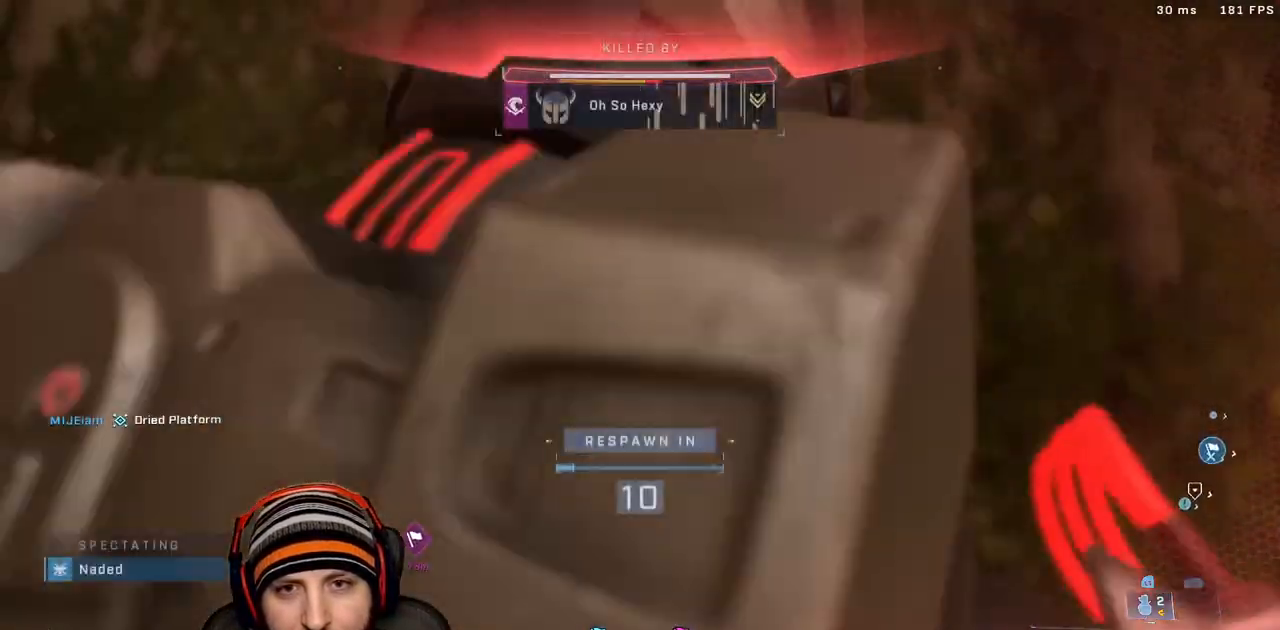
{"dt_ms": 500, "buttons": [], "left_stick": "center", "right_stick": "center", "events": [[67, "A", "down"], [67, "R2", "down"], [83, "right_stick", "center"], [233, "A", "up"], [233, "left_stick", "center"], [267, "R2", "up"]]}
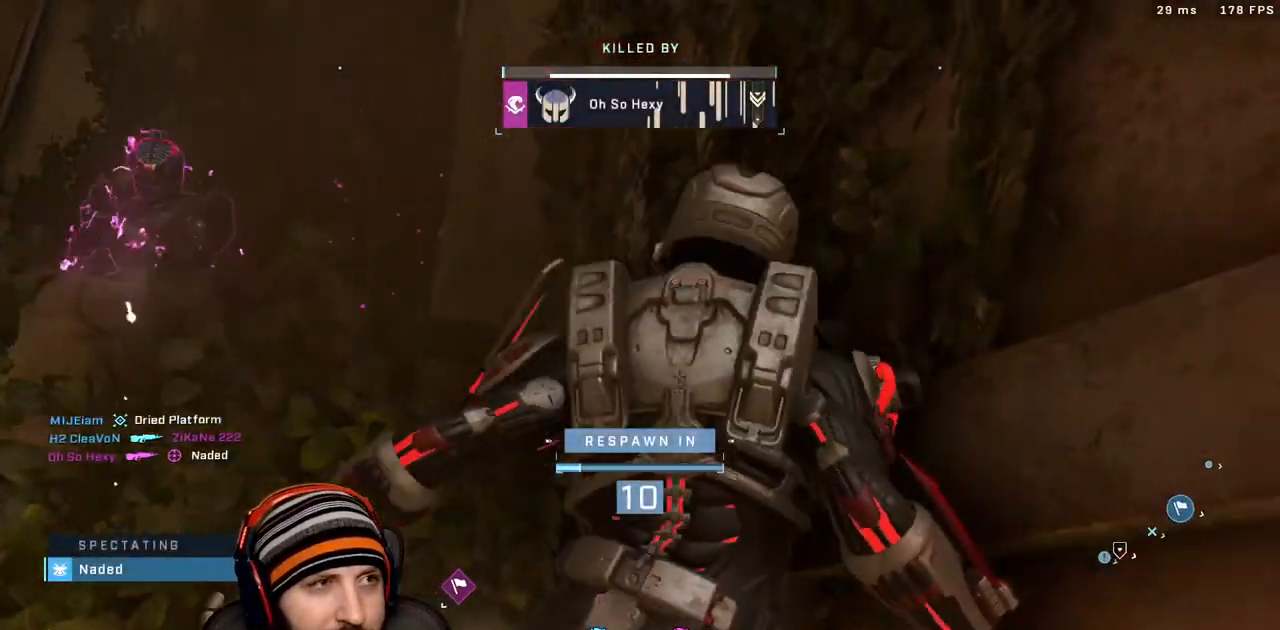
{"dt_ms": 500, "buttons": [], "left_stick": "center", "right_stick": "center", "events": []}
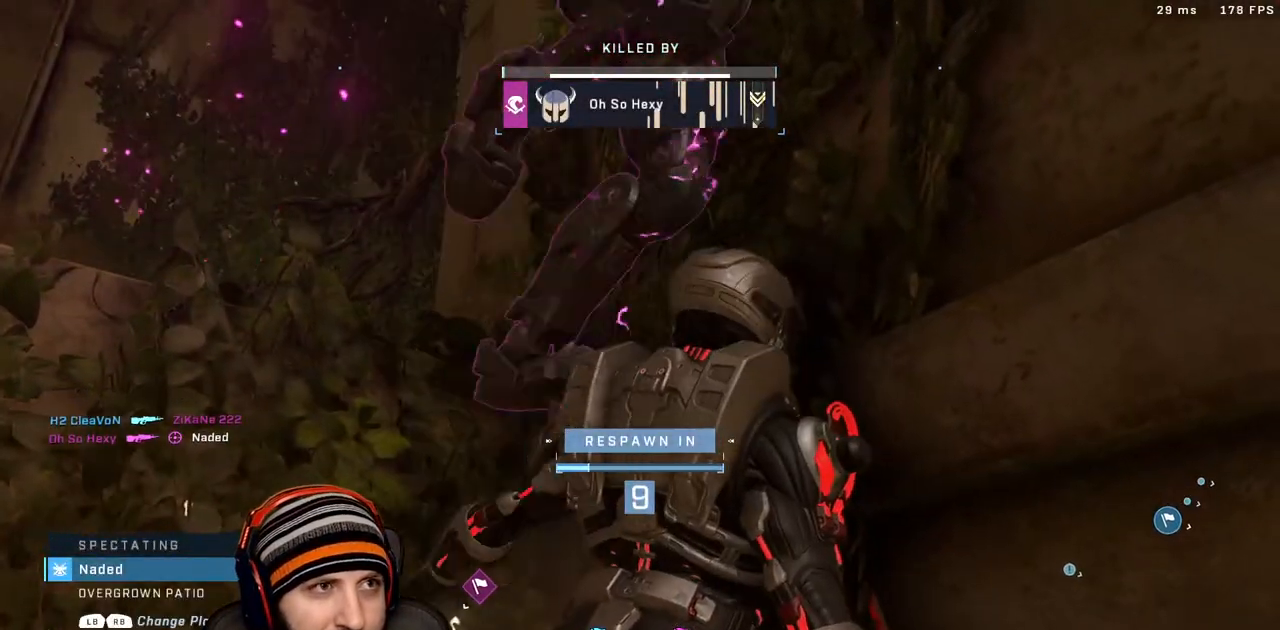
{"dt_ms": 500, "buttons": [], "left_stick": "center", "right_stick": "center", "events": []}
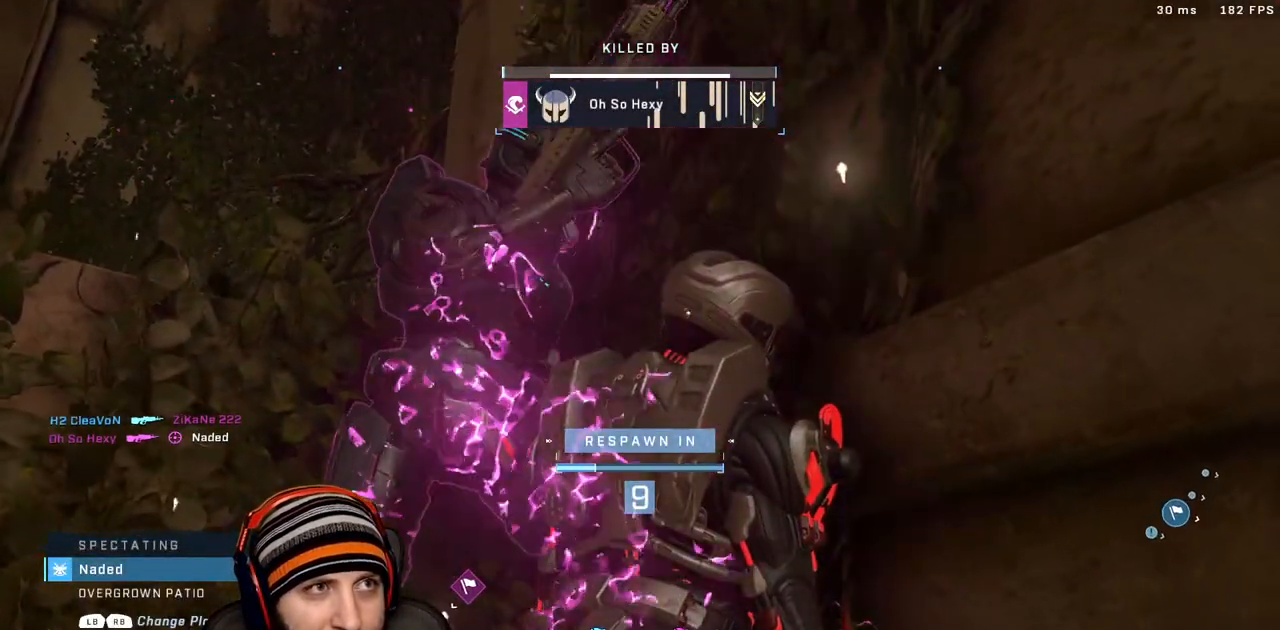
{"dt_ms": 500, "buttons": [], "left_stick": "center", "right_stick": "center", "events": []}
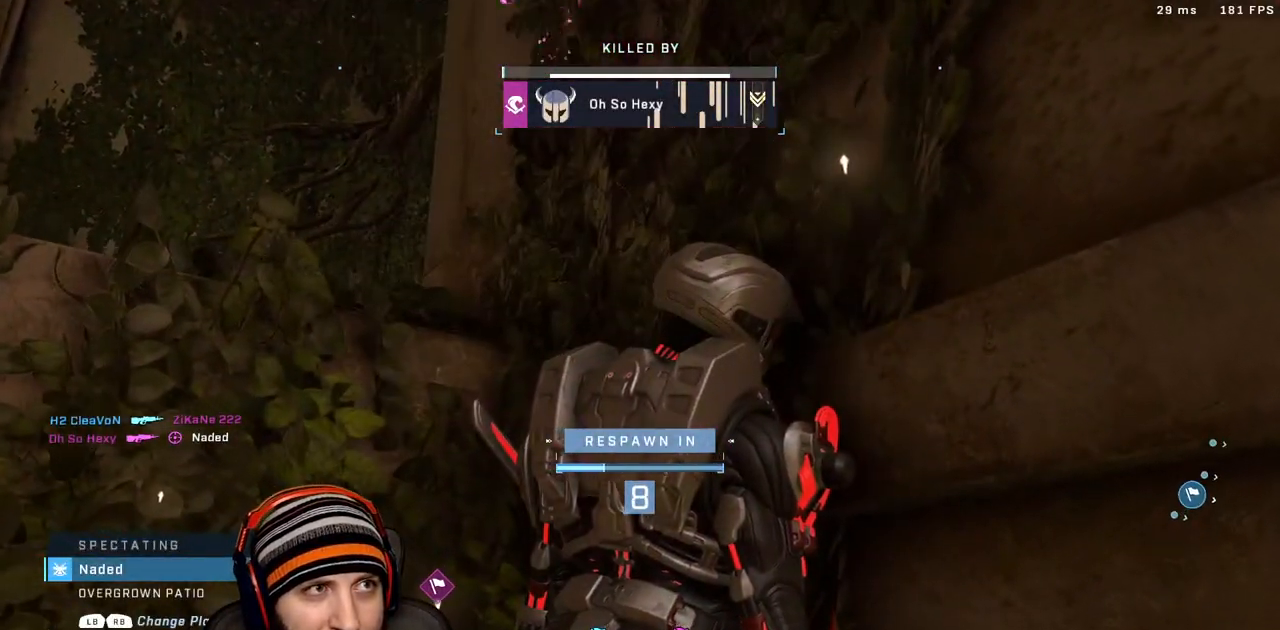
{"dt_ms": 500, "buttons": [], "left_stick": "center", "right_stick": "center", "events": []}
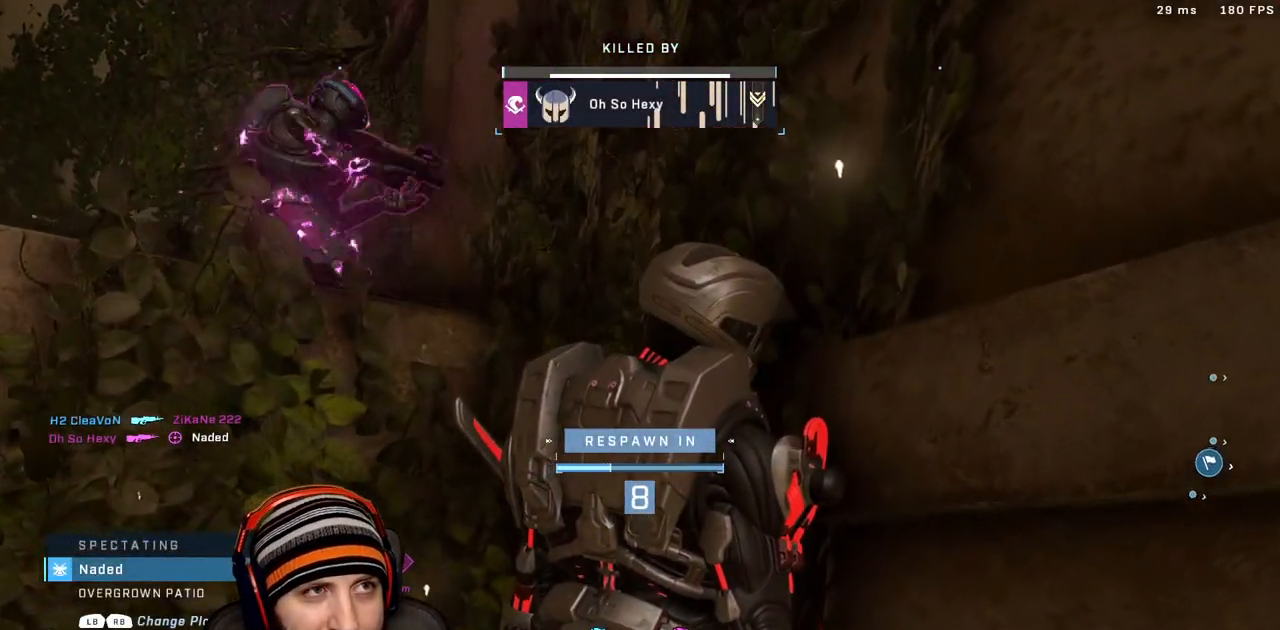
{"dt_ms": 500, "buttons": [], "left_stick": "center", "right_stick": "center", "events": []}
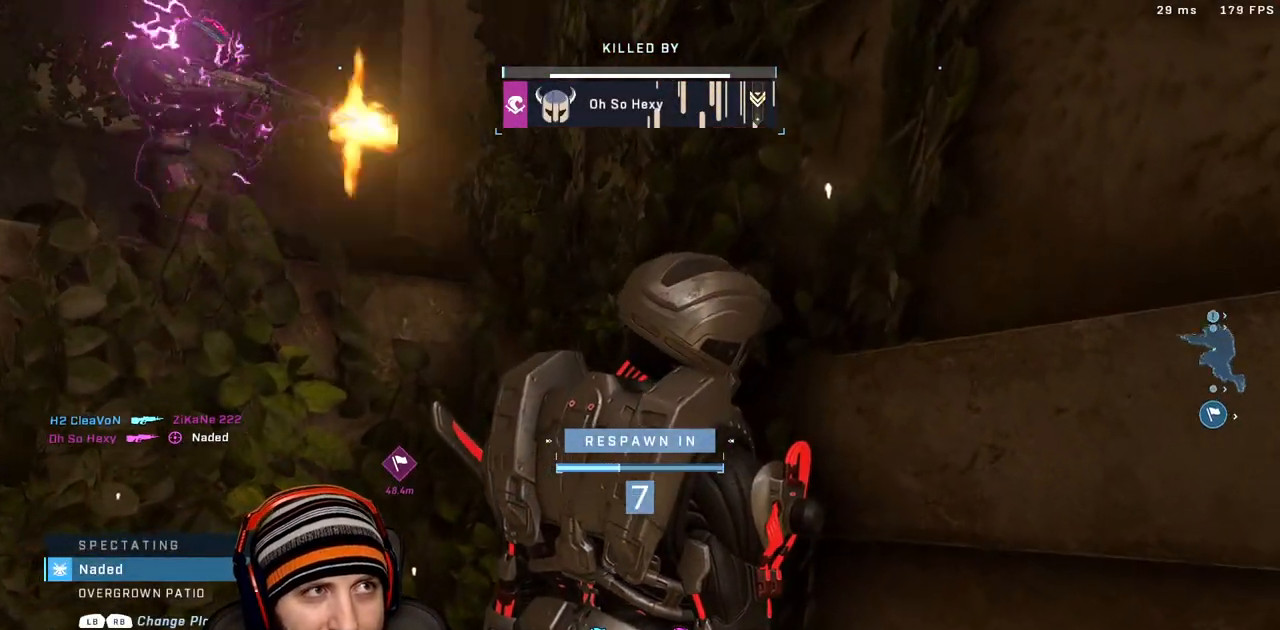
{"dt_ms": 500, "buttons": [], "left_stick": "center", "right_stick": "center", "events": []}
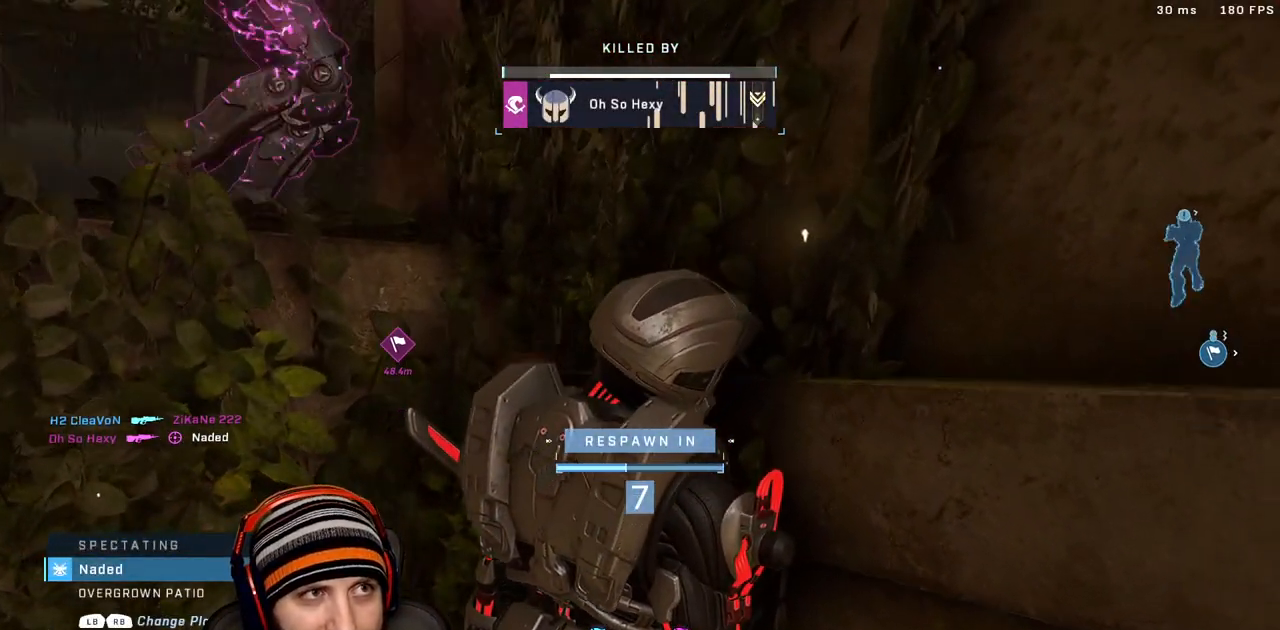
{"dt_ms": 500, "buttons": [], "left_stick": "center", "right_stick": "center", "events": []}
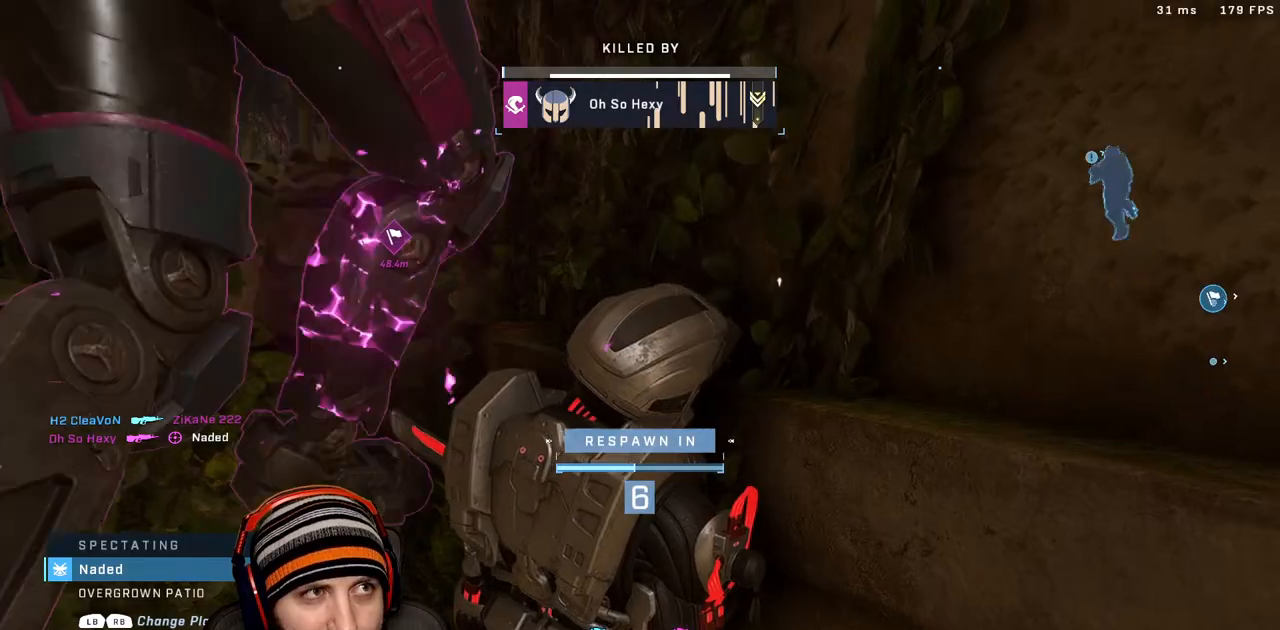
{"dt_ms": 500, "buttons": [], "left_stick": "center", "right_stick": "center", "events": []}
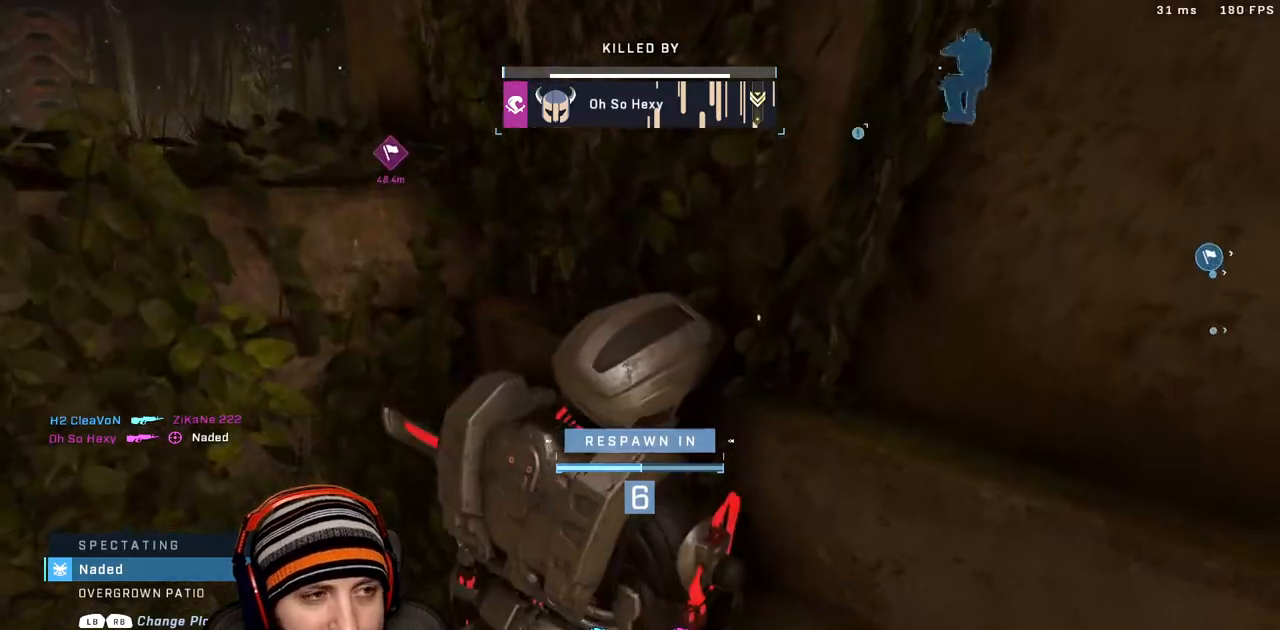
{"dt_ms": 500, "buttons": ["R1"], "left_stick": "center", "right_stick": "center", "events": [[433, "R1", "down"]]}
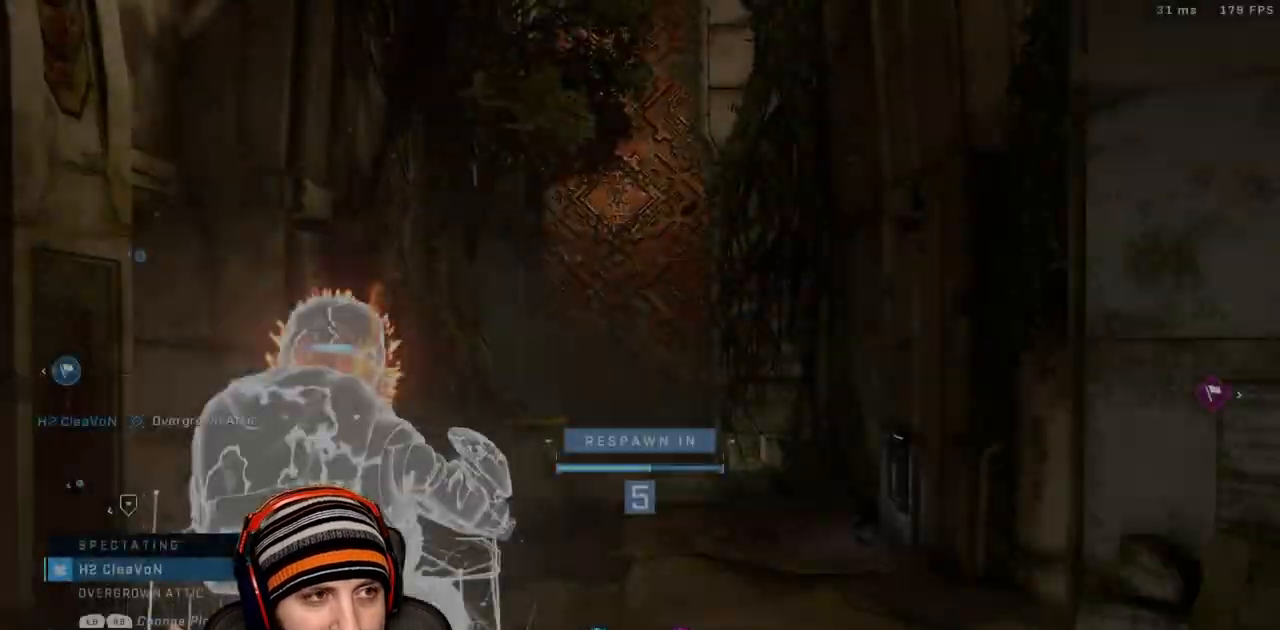
{"dt_ms": 500, "buttons": [], "left_stick": "center", "right_stick": "center", "events": [[117, "R1", "up"]]}
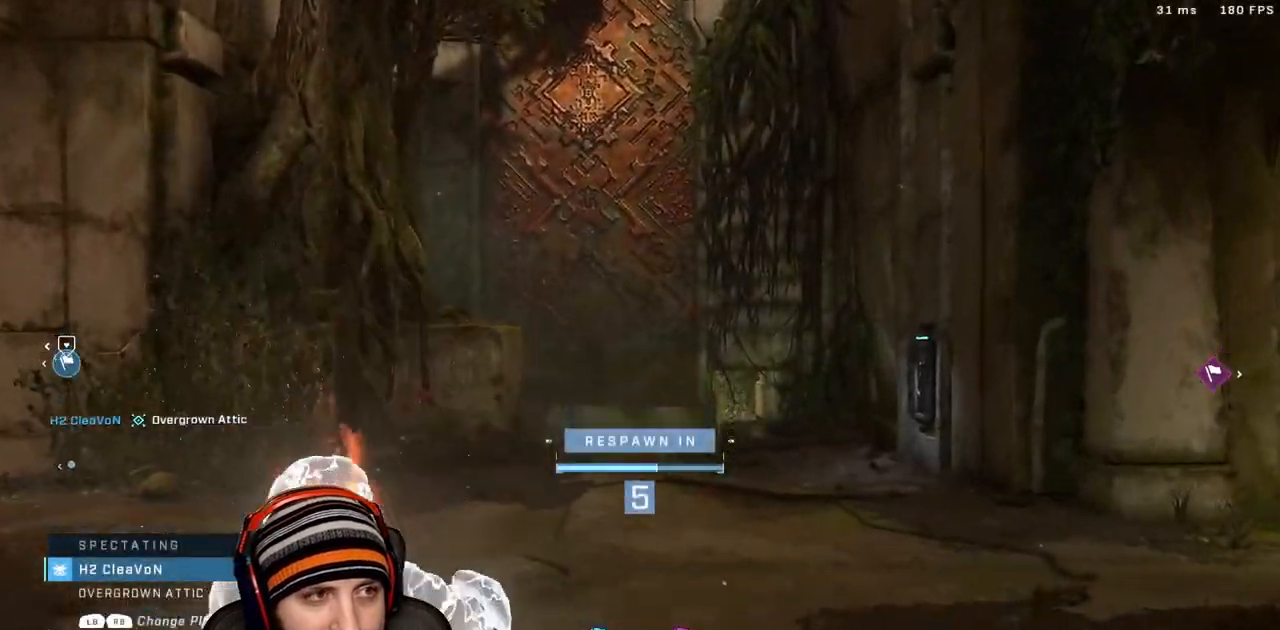
{"dt_ms": 500, "buttons": [], "left_stick": "center", "right_stick": "center", "events": [[83, "R1", "down"], [283, "R1", "up"]]}
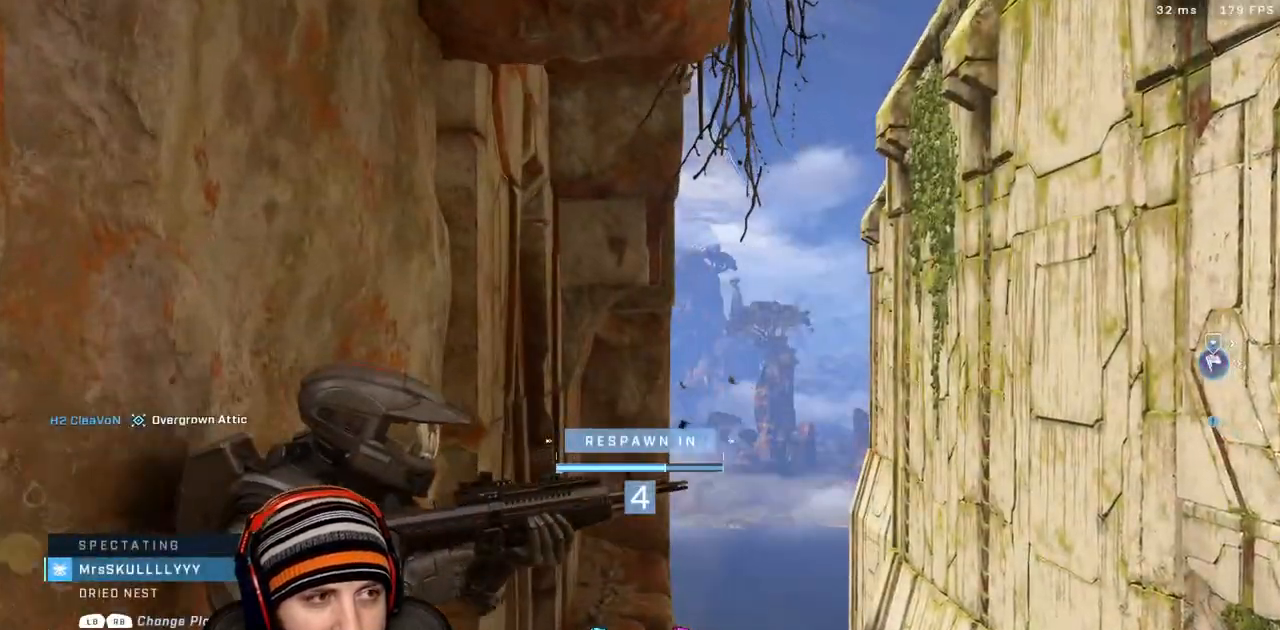
{"dt_ms": 500, "buttons": [], "left_stick": "center", "right_stick": "center", "events": [[100, "R1", "down"], [317, "R1", "up"]]}
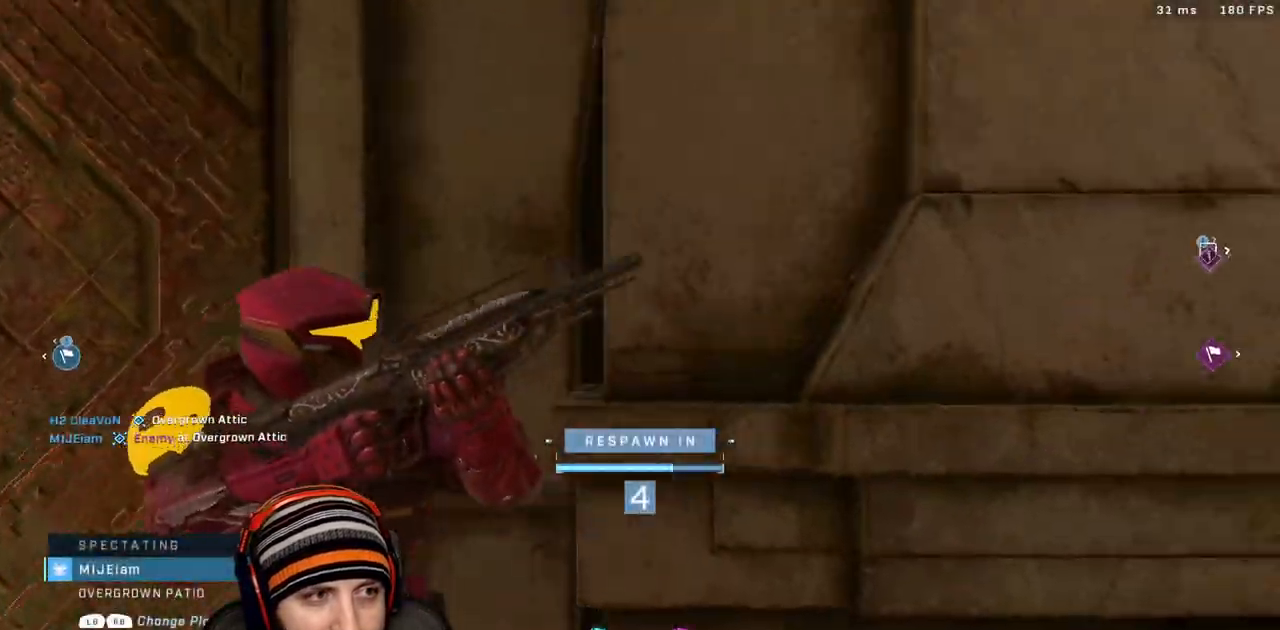
{"dt_ms": 500, "buttons": [], "left_stick": "up", "right_stick": "center", "events": [[250, "R1", "down"], [250, "left_stick", "up"], [450, "R1", "up"]]}
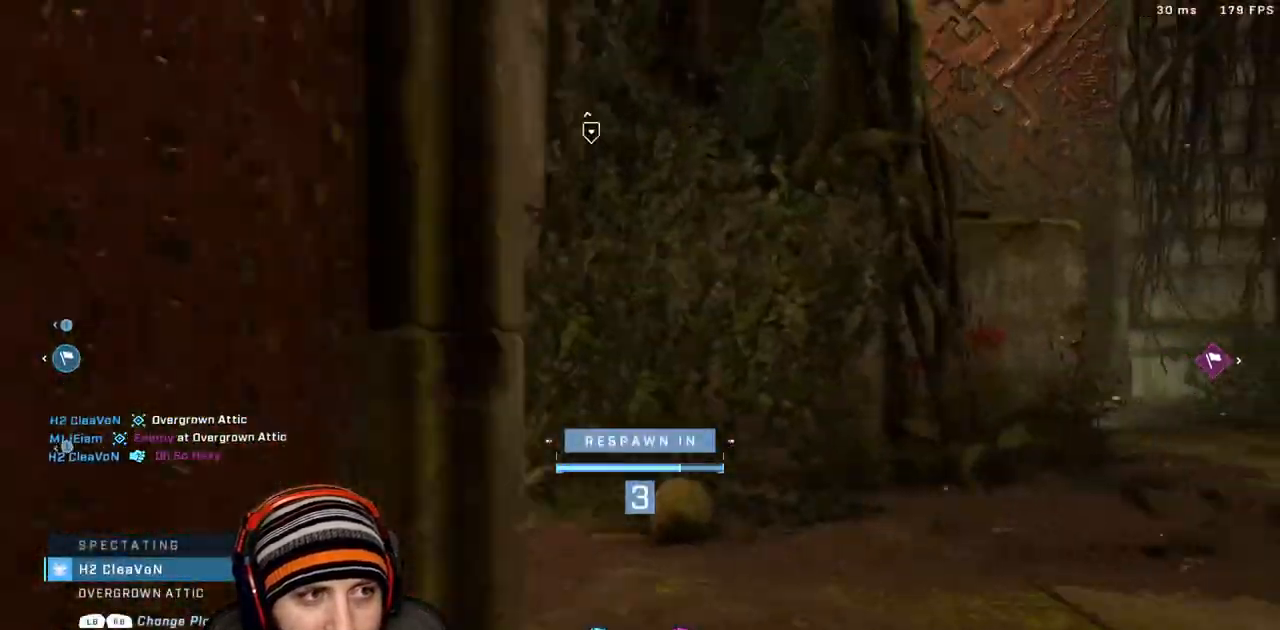
{"dt_ms": 500, "buttons": [], "left_stick": "up", "right_stick": "center", "events": []}